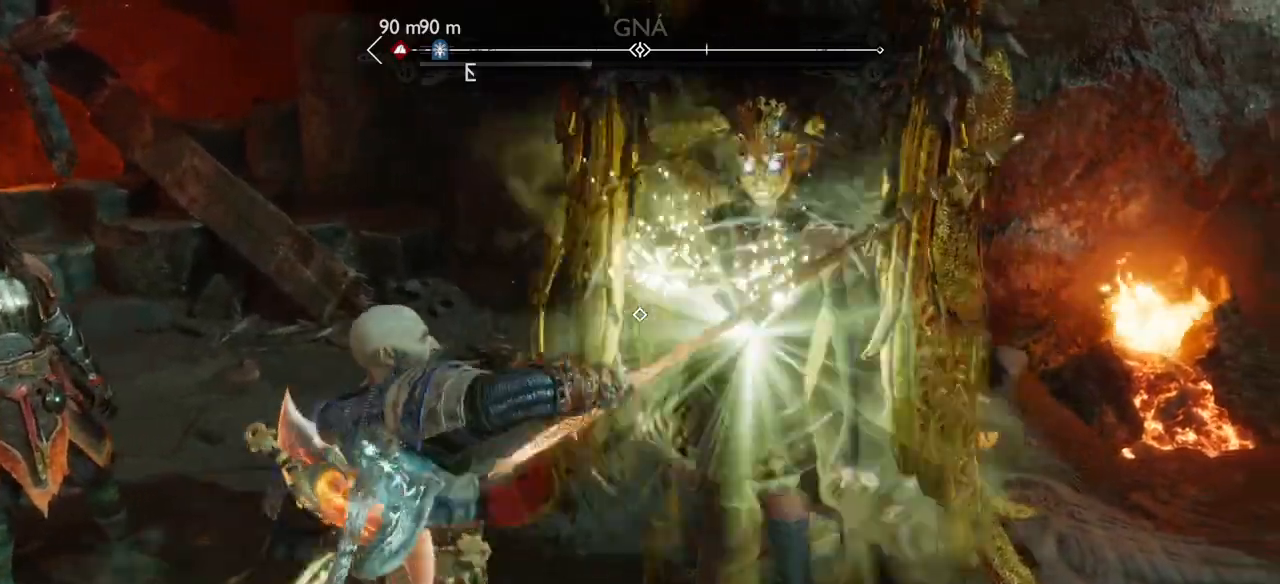
Gameplay with a controller (PlayStation layout); each line is a JSON object with the inputs held at the frame after it. "events" lists button and stick changes between this image and that frame as [ms after this image, input, new state], when the widget could be followed in between. Not read: L3 R3.
{"buttons": ["R1"], "left_stick": "center", "right_stick": "center", "events": [[134, "R1", "down"], [234, "R1", "up"], [434, "R1", "down"]]}
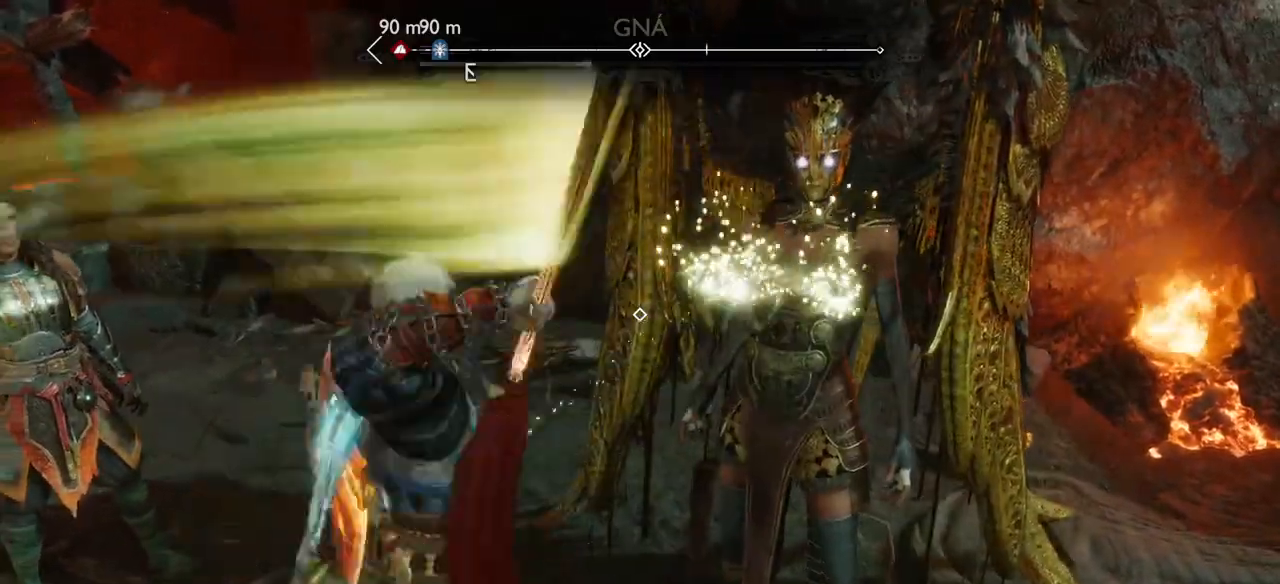
{"buttons": [], "left_stick": "center", "right_stick": "center", "events": [[33, "R1", "up"], [167, "R1", "down"], [267, "R1", "up"], [367, "R1", "down"], [434, "R1", "up"]]}
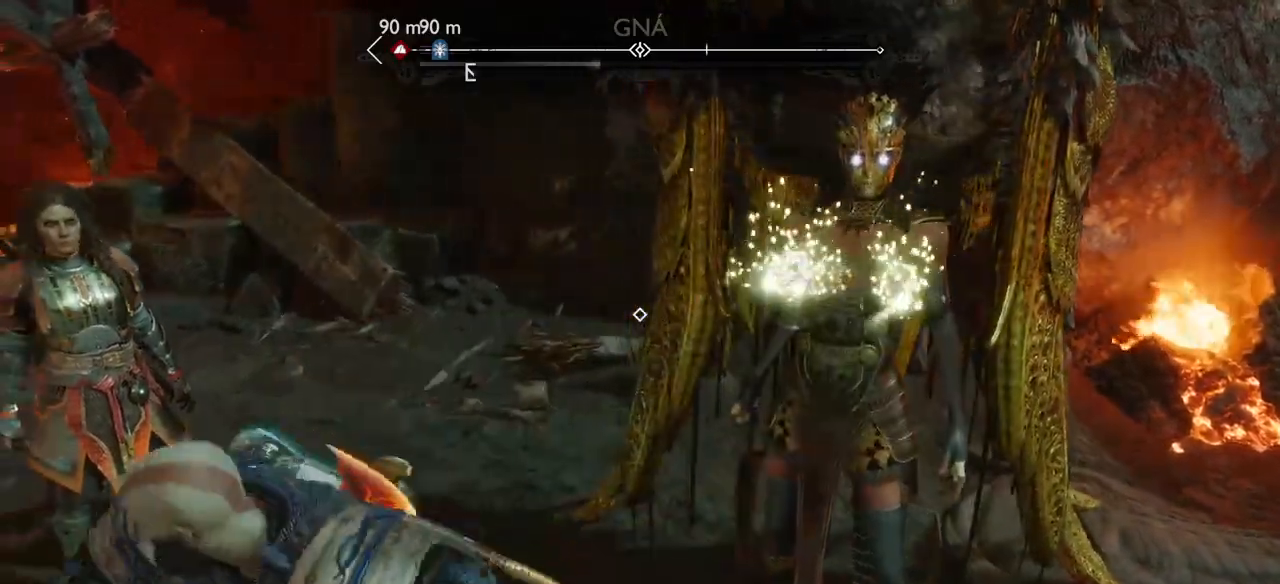
{"buttons": ["R1"], "left_stick": "center", "right_stick": "center", "events": [[34, "R1", "down"], [134, "R1", "up"], [201, "R1", "down"], [334, "R1", "up"], [401, "R1", "down"]]}
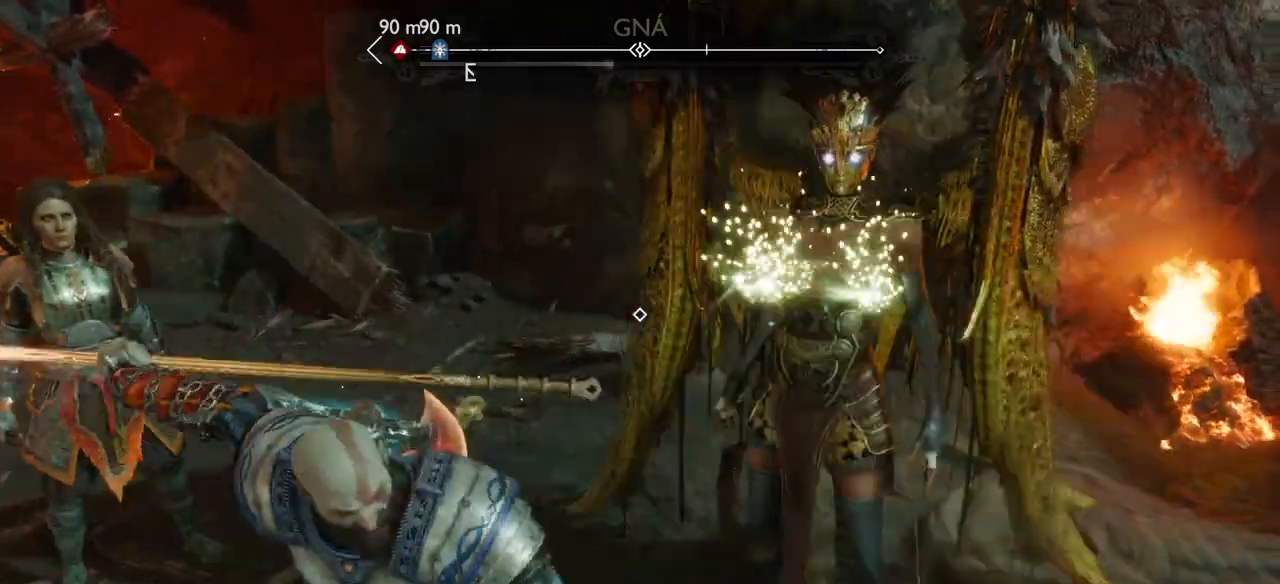
{"buttons": [], "left_stick": "center", "right_stick": "center", "events": [[67, "R1", "up"], [367, "R1", "down"], [467, "R1", "up"]]}
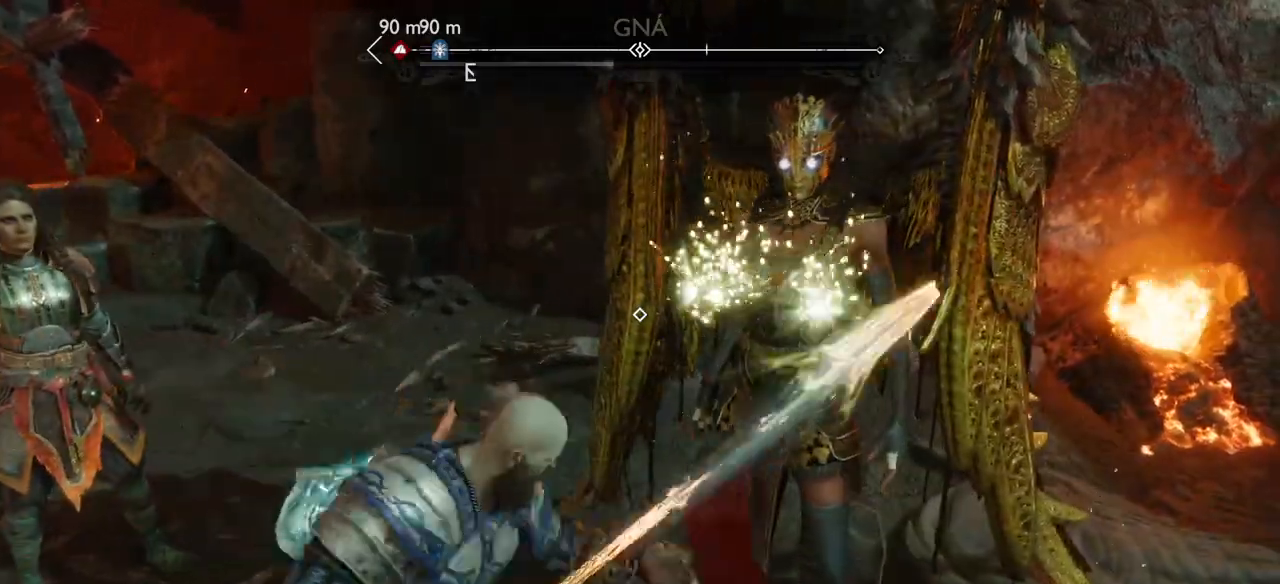
{"buttons": [], "left_stick": "center", "right_stick": "center", "events": [[34, "R1", "down"], [134, "R1", "up"], [234, "R1", "down"], [301, "R1", "up"], [401, "R1", "down"], [501, "R1", "up"]]}
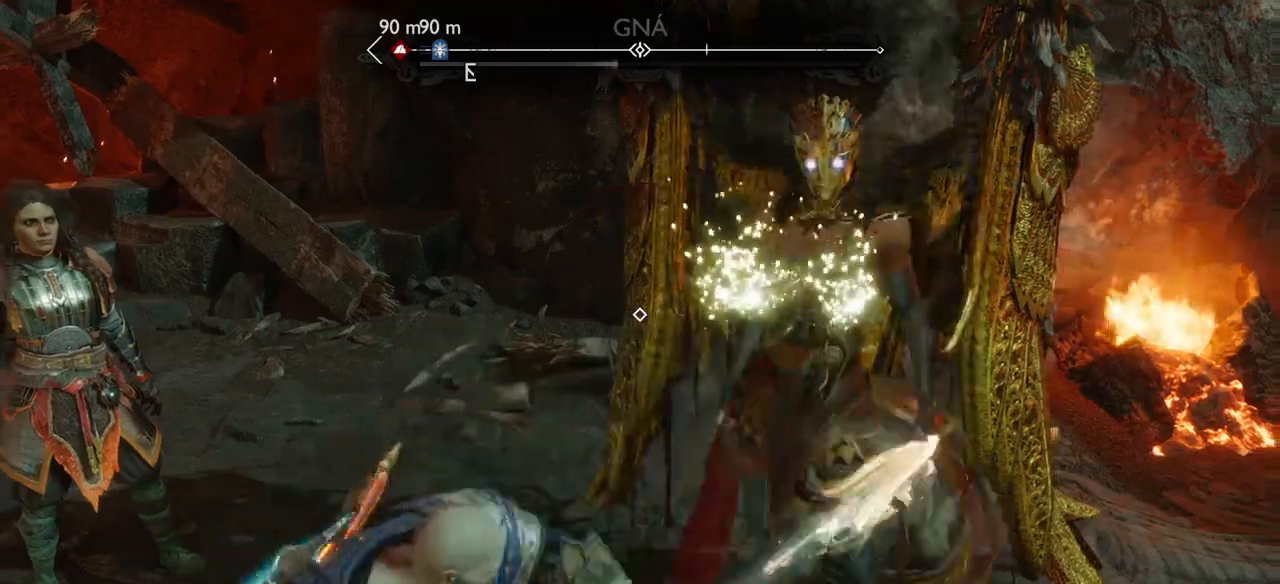
{"buttons": [], "left_stick": "center", "right_stick": "center", "events": [[67, "R1", "down"], [167, "R1", "up"], [234, "R1", "down"], [367, "R1", "up"]]}
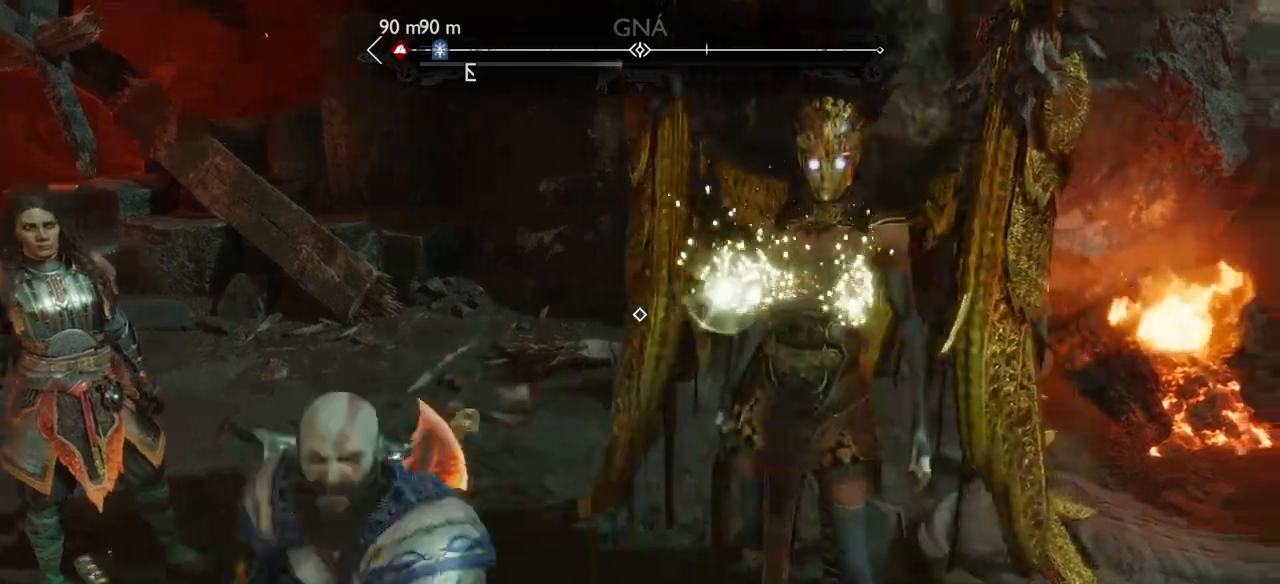
{"buttons": ["R1"], "left_stick": "center", "right_stick": "center", "events": [[34, "R1", "down"], [167, "R1", "up"], [234, "R1", "down"], [334, "R1", "up"], [434, "R1", "down"]]}
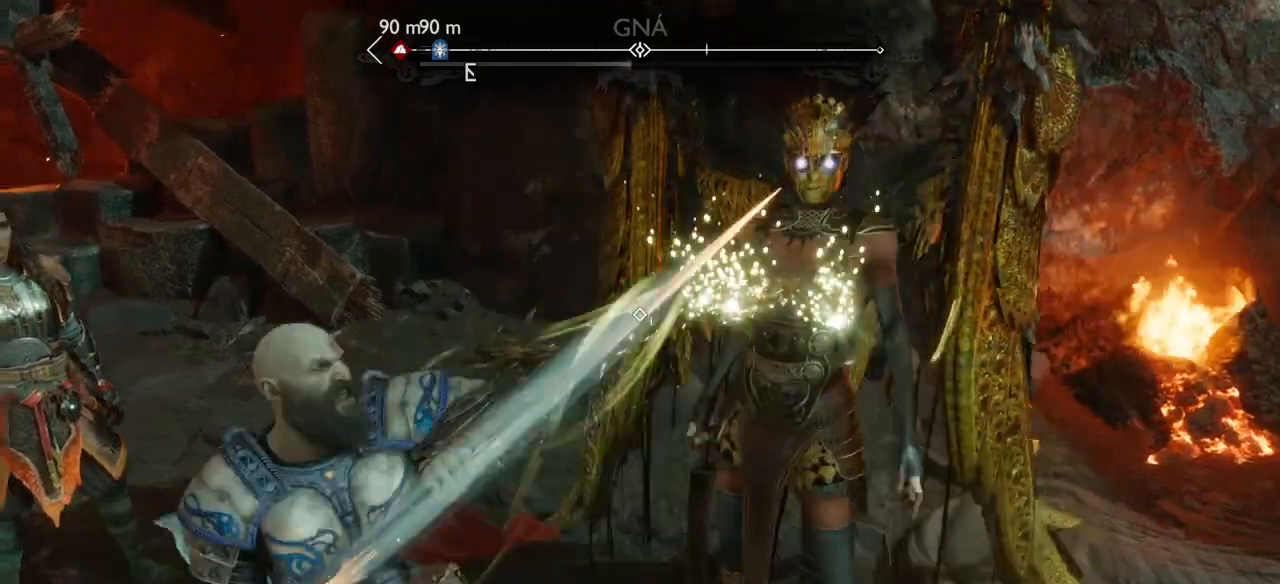
{"buttons": [], "left_stick": "center", "right_stick": "center", "events": [[33, "R1", "up"], [167, "R1", "down"], [267, "R1", "up"], [400, "R1", "down"], [434, "R1", "up"]]}
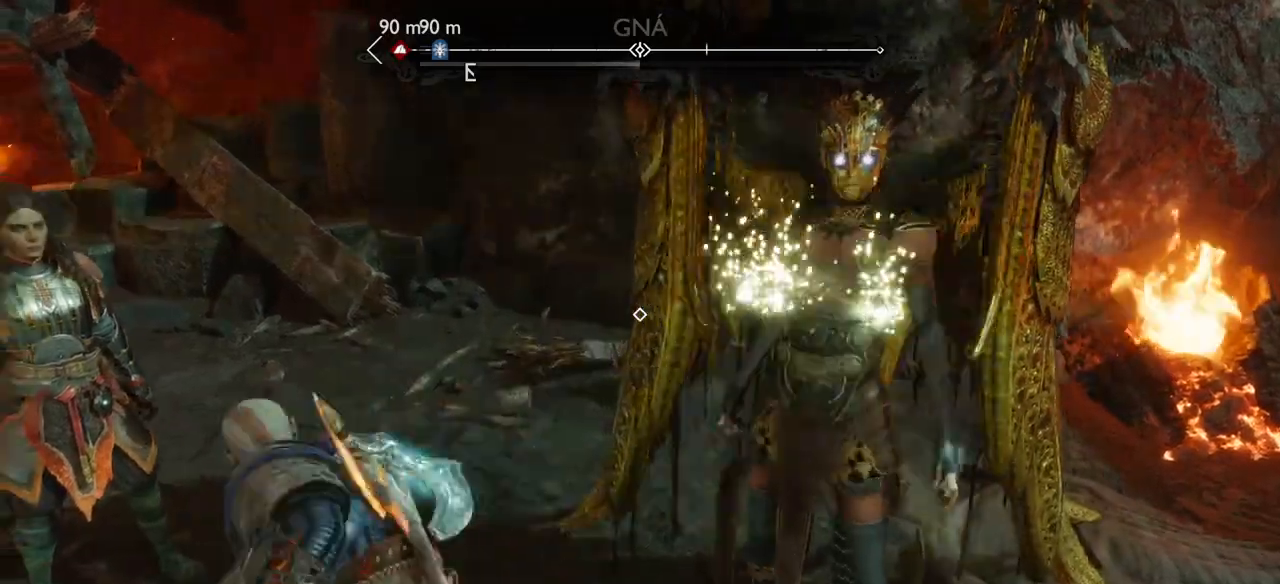
{"buttons": [], "left_stick": "center", "right_stick": "center", "events": [[34, "R1", "down"], [101, "R1", "up"], [201, "R1", "down"], [301, "R1", "up"], [401, "R1", "down"], [468, "R1", "up"]]}
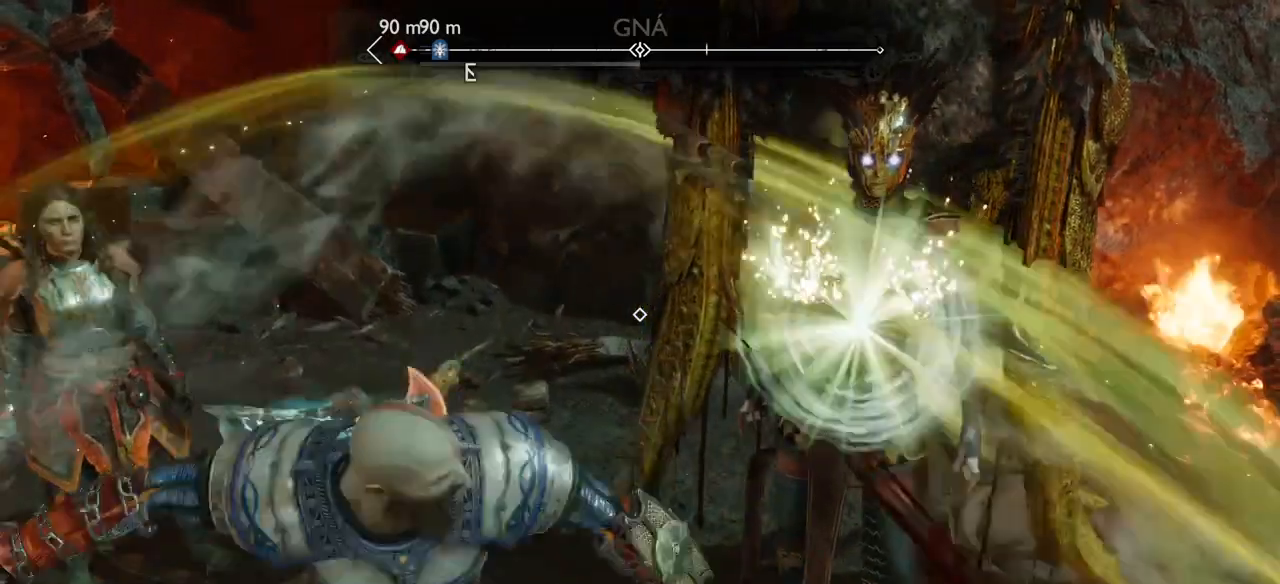
{"buttons": ["R1"], "left_stick": "center", "right_stick": "center", "events": [[67, "R1", "down"], [167, "R1", "up"], [233, "R1", "down"], [300, "R1", "up"], [500, "R1", "down"]]}
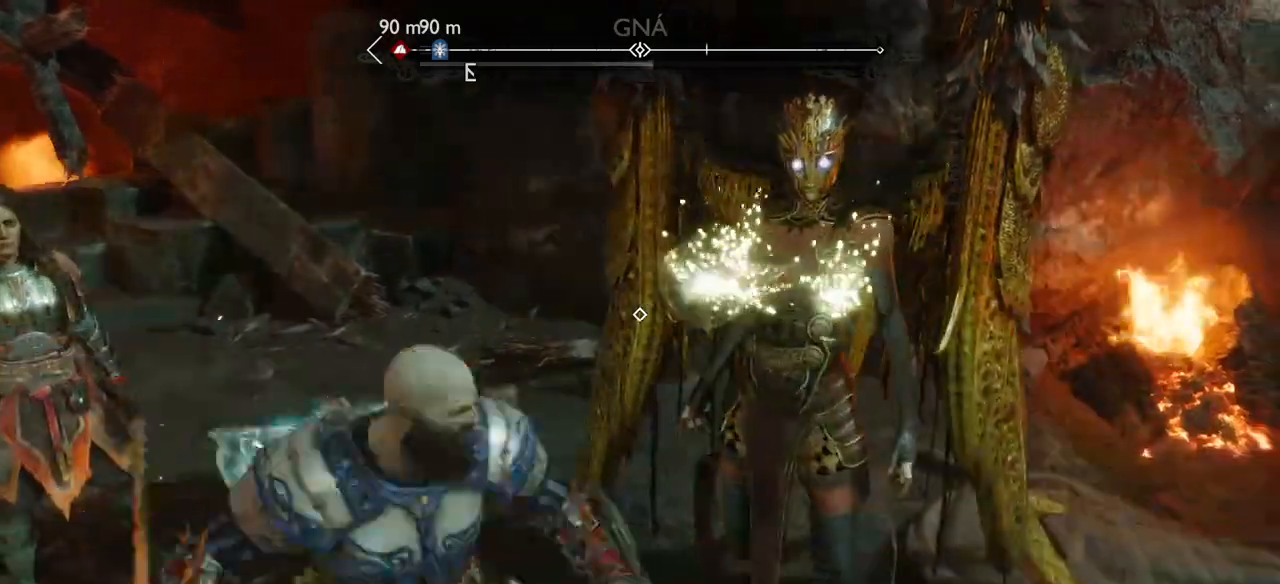
{"buttons": ["R1"], "left_stick": "center", "right_stick": "center", "events": [[101, "R1", "up"], [167, "R1", "down"], [267, "R1", "up"], [334, "R1", "down"], [434, "R1", "up"], [468, "R1", "down"]]}
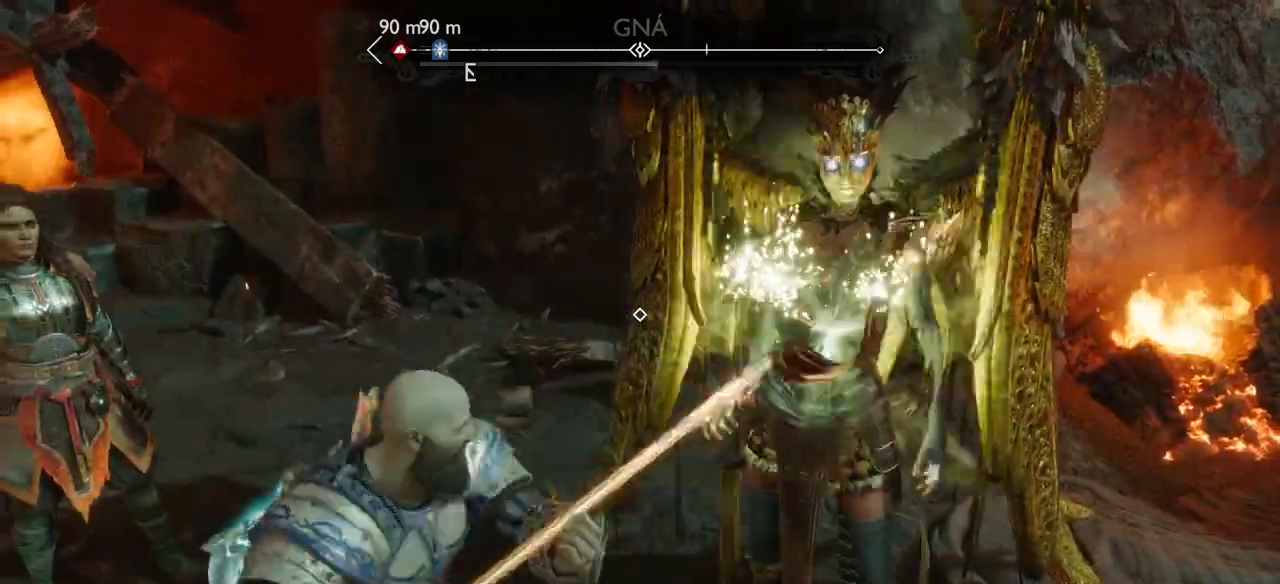
{"buttons": ["R1"], "left_stick": "center", "right_stick": "center", "events": [[100, "R1", "up"], [133, "R1", "down"], [200, "R1", "up"], [300, "R1", "down"], [400, "R1", "up"], [434, "R1", "down"]]}
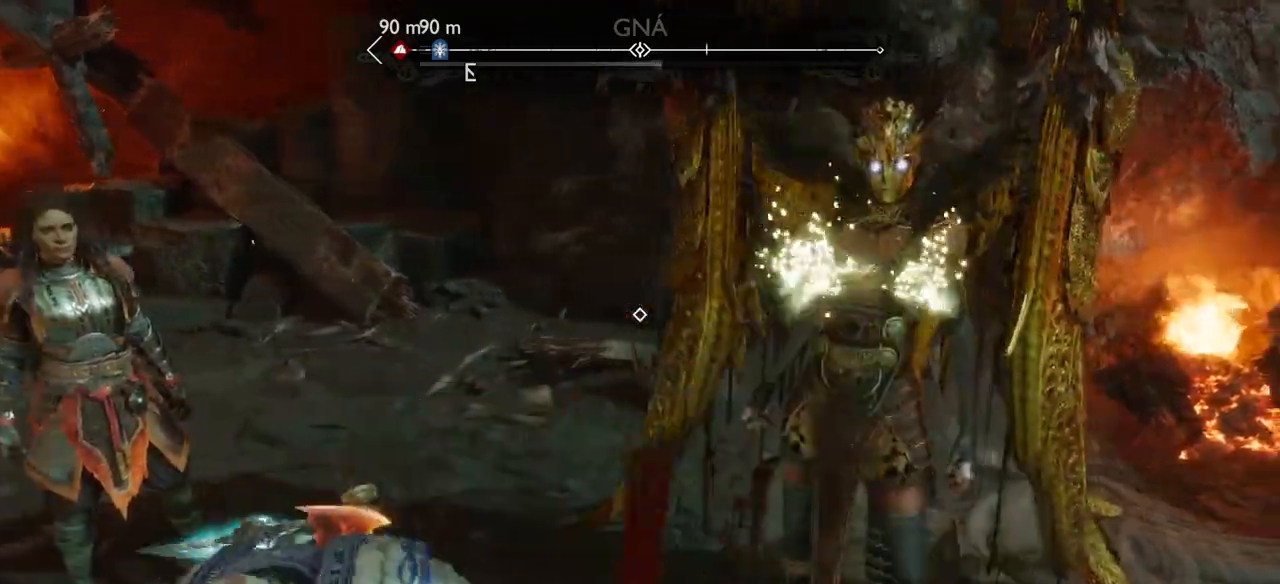
{"buttons": [], "left_stick": "center", "right_stick": "center", "events": [[67, "R1", "up"], [334, "R1", "down"], [434, "R1", "up"]]}
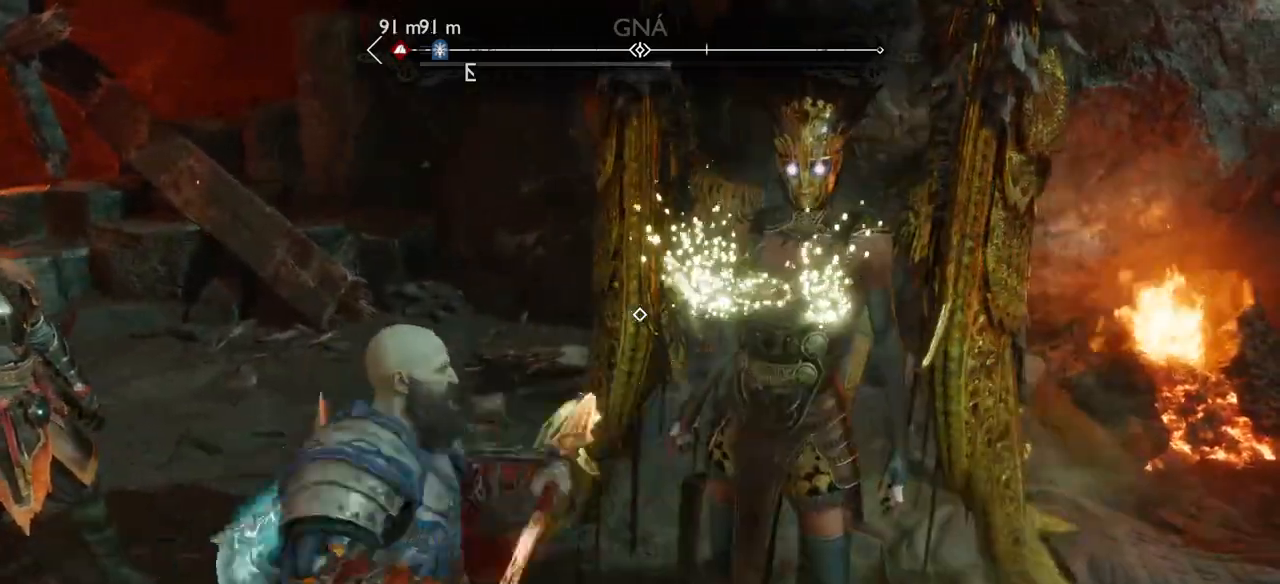
{"buttons": [], "left_stick": "center", "right_stick": "center", "events": [[300, "R1", "down"], [367, "R1", "up"]]}
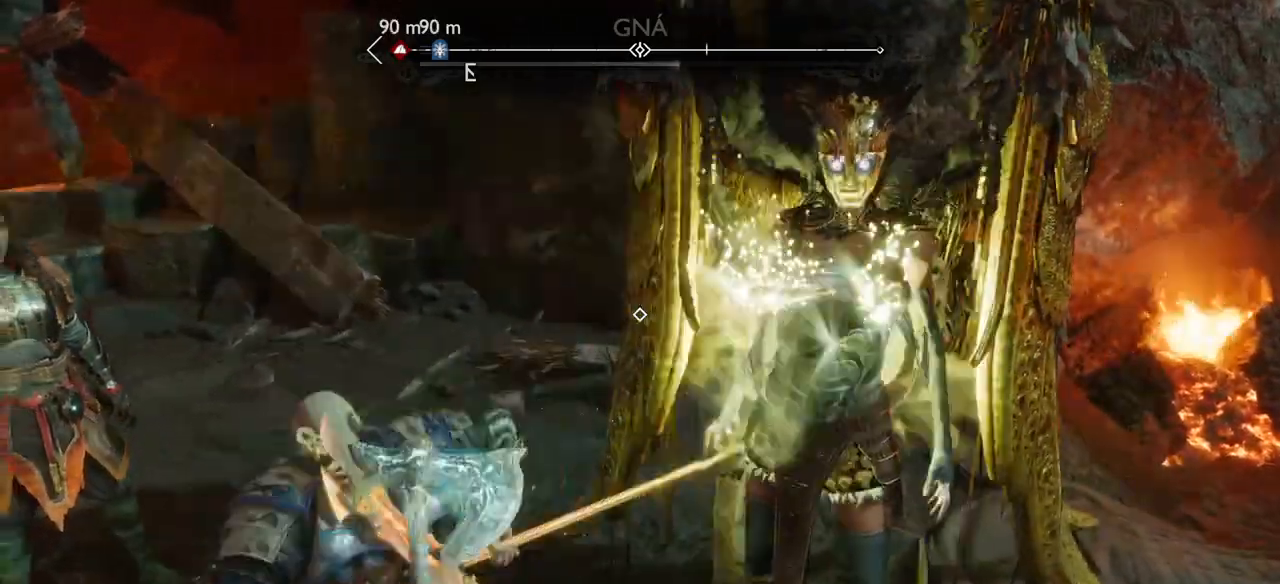
{"buttons": ["R1"], "left_stick": "center", "right_stick": "center", "events": [[101, "R1", "down"], [201, "R1", "up"], [468, "R1", "down"]]}
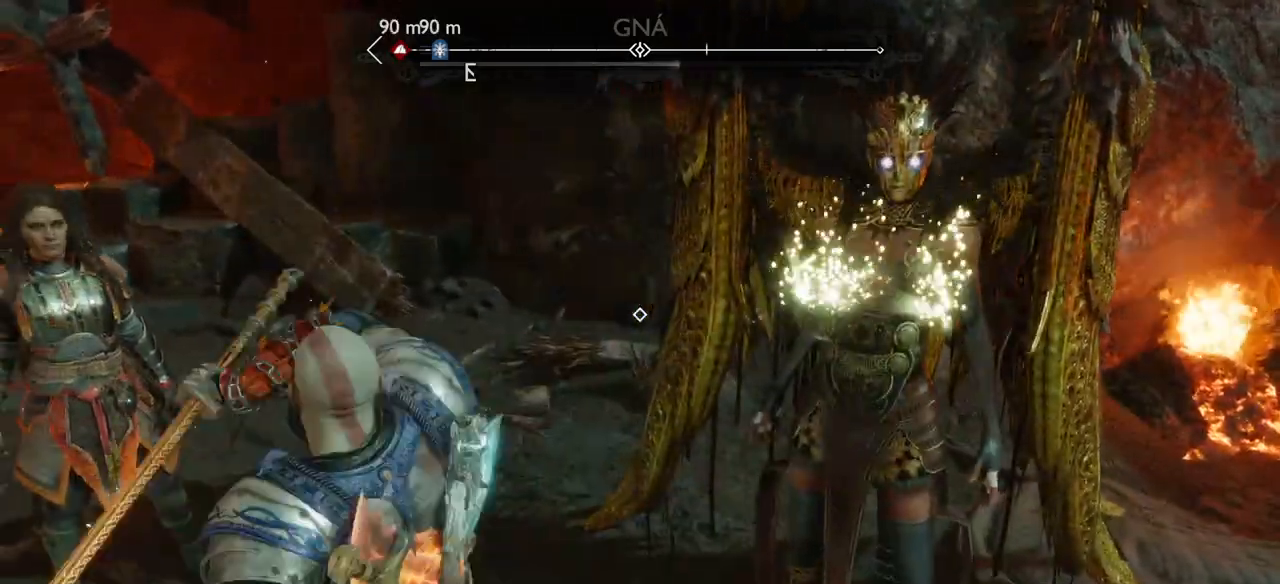
{"buttons": [], "left_stick": "center", "right_stick": "center", "events": [[100, "R1", "up"], [200, "R1", "down"], [334, "R1", "up"]]}
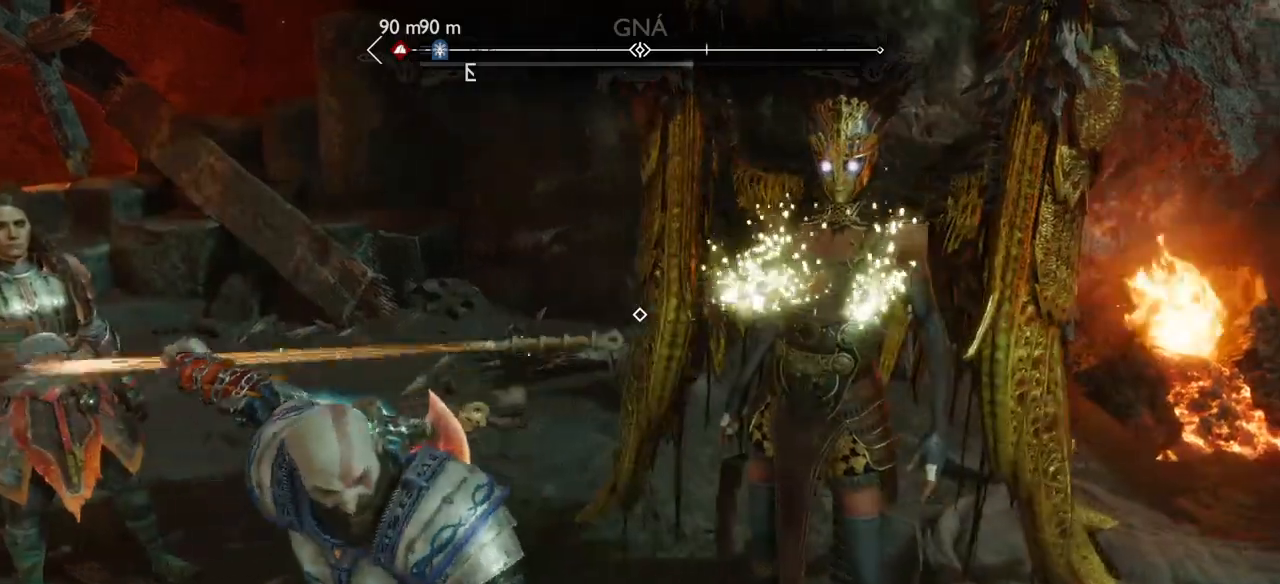
{"buttons": [], "left_stick": "center", "right_stick": "center", "events": [[101, "R1", "down"], [167, "R1", "up"], [267, "R1", "down"], [334, "R1", "up"], [434, "R1", "down"], [501, "R1", "up"]]}
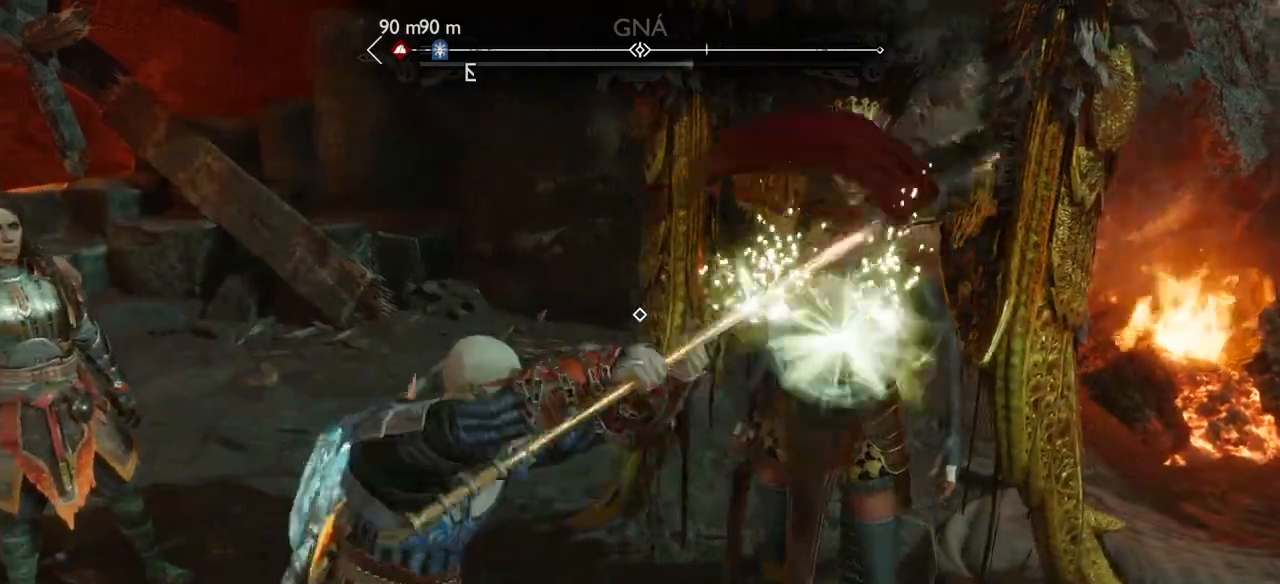
{"buttons": ["R1"], "left_stick": "center", "right_stick": "center", "events": [[100, "R1", "down"], [167, "R1", "up"], [267, "R1", "down"], [367, "R1", "up"], [434, "R1", "down"]]}
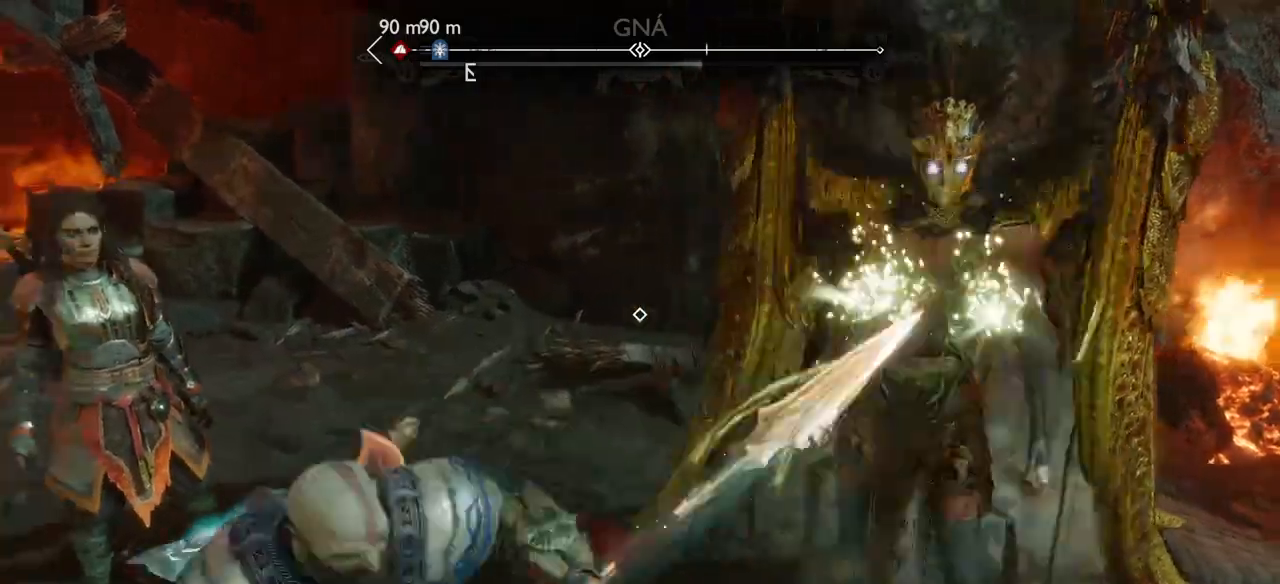
{"buttons": ["R1"], "left_stick": "center", "right_stick": "center", "events": [[101, "R1", "up"], [267, "R1", "down"], [434, "R1", "up"], [501, "R1", "down"]]}
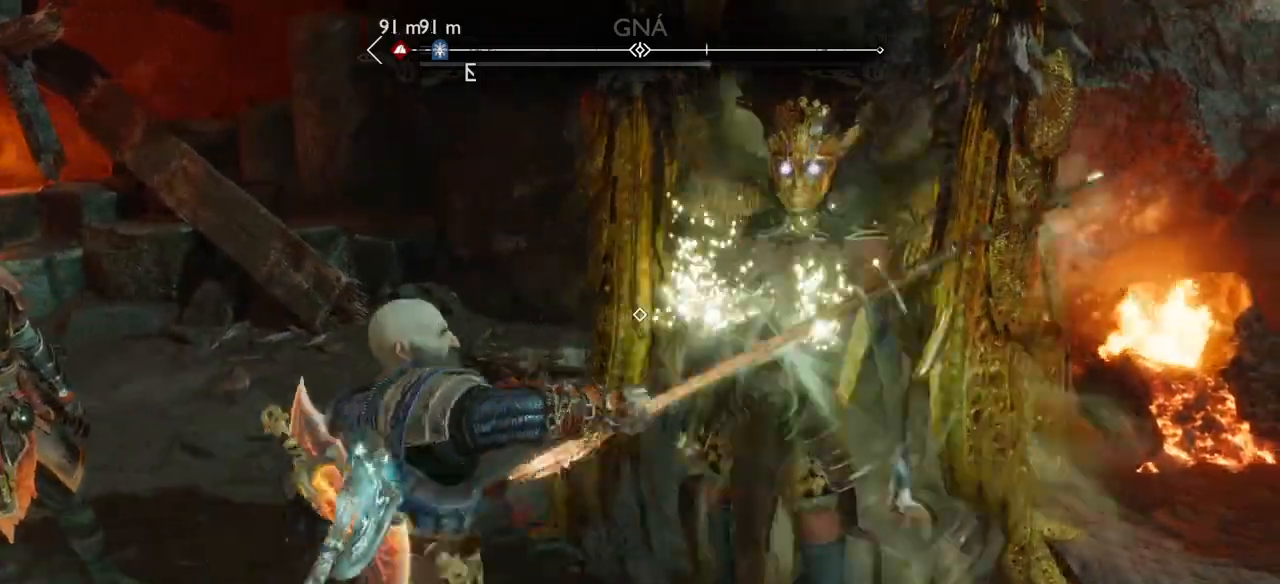
{"buttons": ["R1"], "left_stick": "center", "right_stick": "center", "events": [[167, "R1", "up"], [400, "R1", "down"]]}
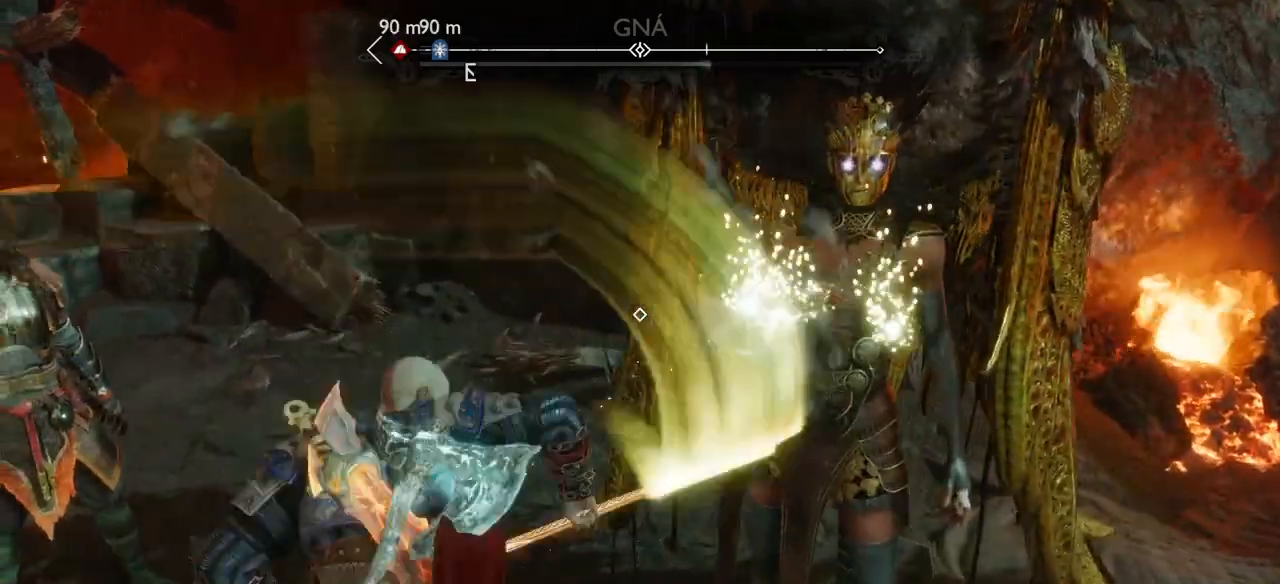
{"buttons": [], "left_stick": "center", "right_stick": "center", "events": [[67, "R1", "up"], [134, "R1", "down"], [301, "R1", "up"]]}
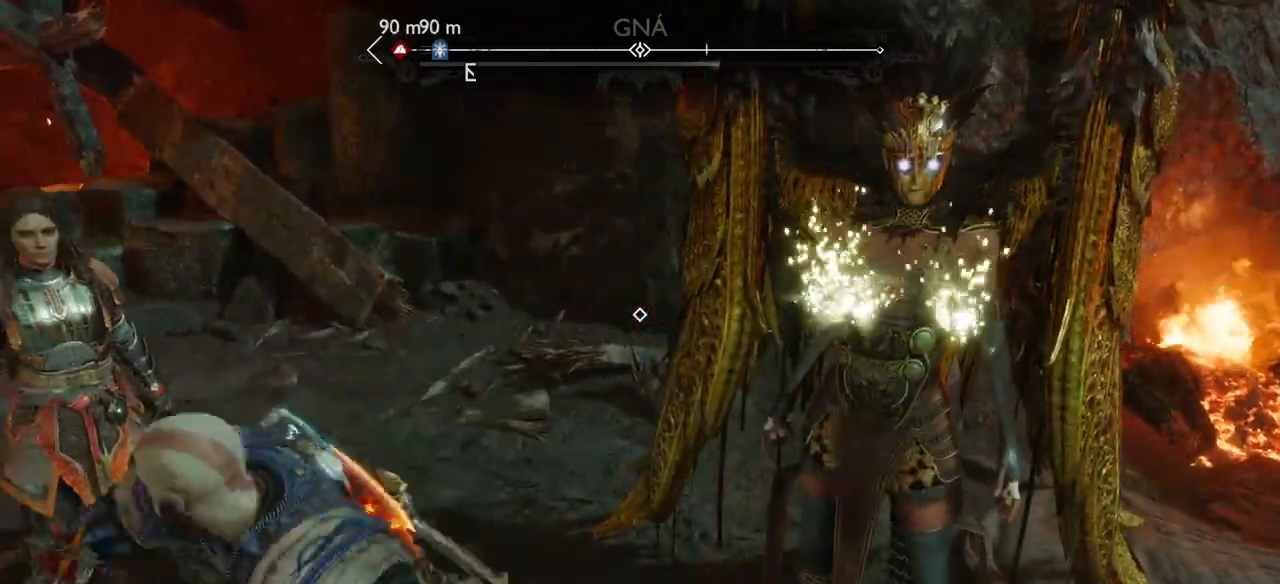
{"buttons": [], "left_stick": "center", "right_stick": "center", "events": [[67, "R1", "down"], [200, "R1", "up"], [267, "R1", "down"], [434, "R1", "up"]]}
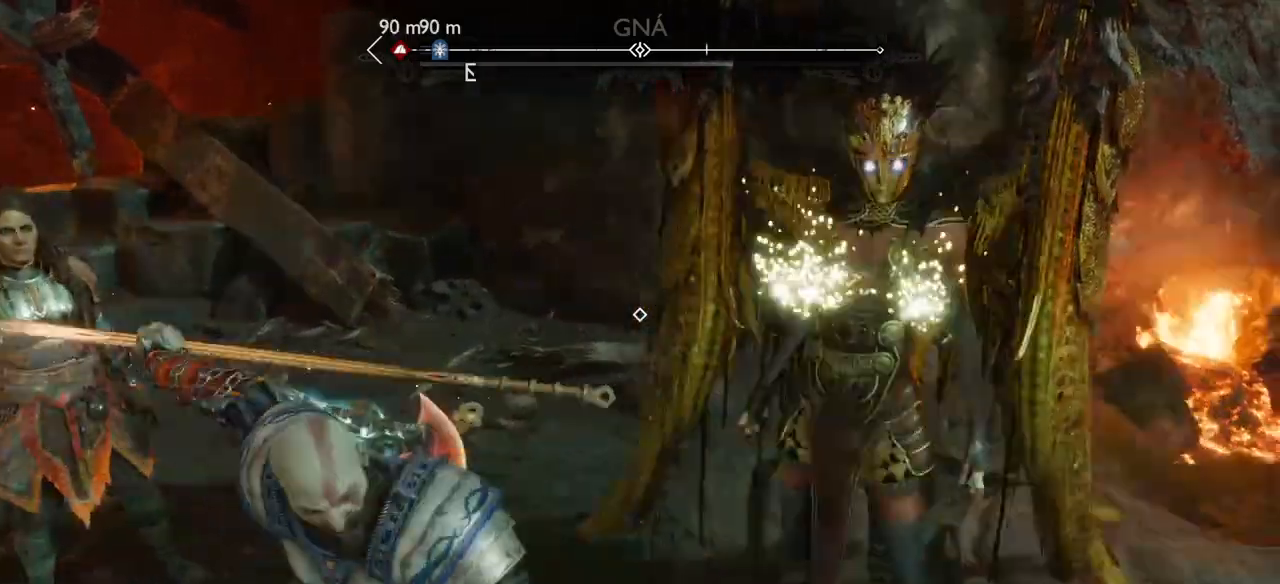
{"buttons": [], "left_stick": "center", "right_stick": "center", "events": [[201, "R1", "down"], [334, "R1", "up"], [401, "R1", "down"], [501, "R1", "up"]]}
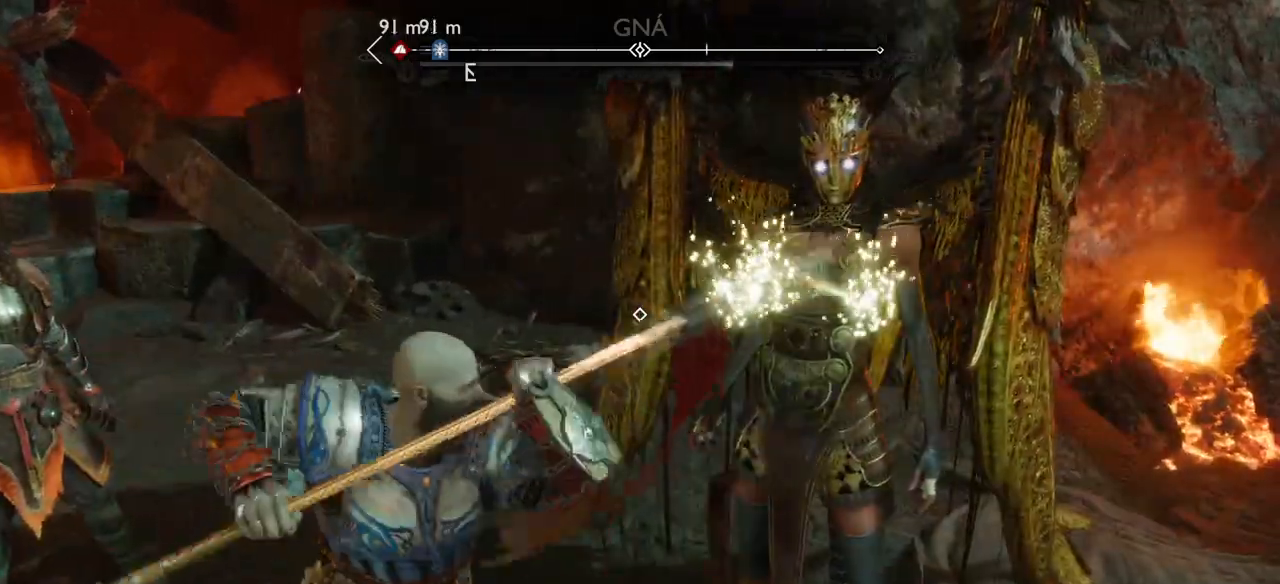
{"buttons": ["R1"], "left_stick": "center", "right_stick": "center", "events": [[67, "R1", "down"], [200, "R1", "up"], [267, "R1", "down"], [400, "R1", "up"], [434, "R1", "down"]]}
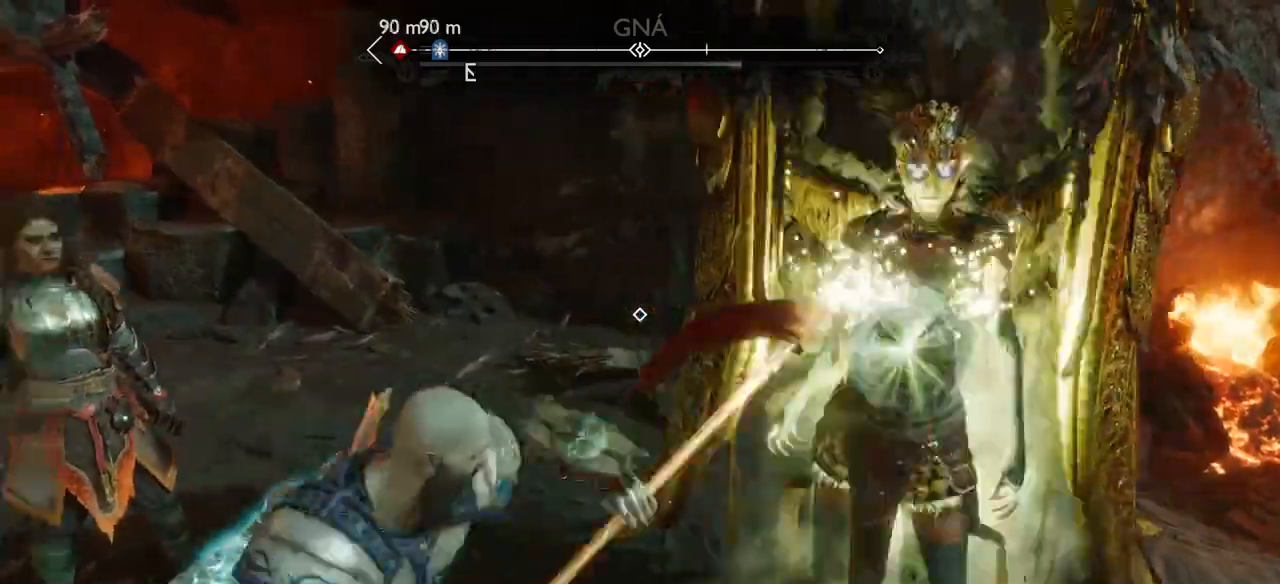
{"buttons": [], "left_stick": "center", "right_stick": "center", "events": [[67, "R1", "up"]]}
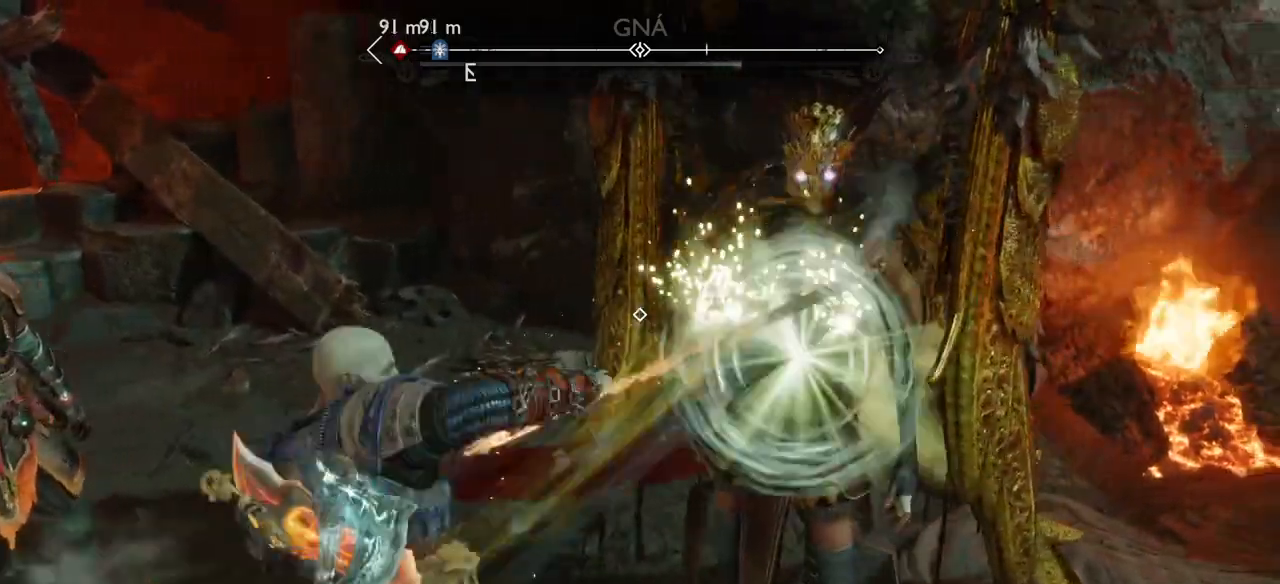
{"buttons": [], "left_stick": "center", "right_stick": "center", "events": []}
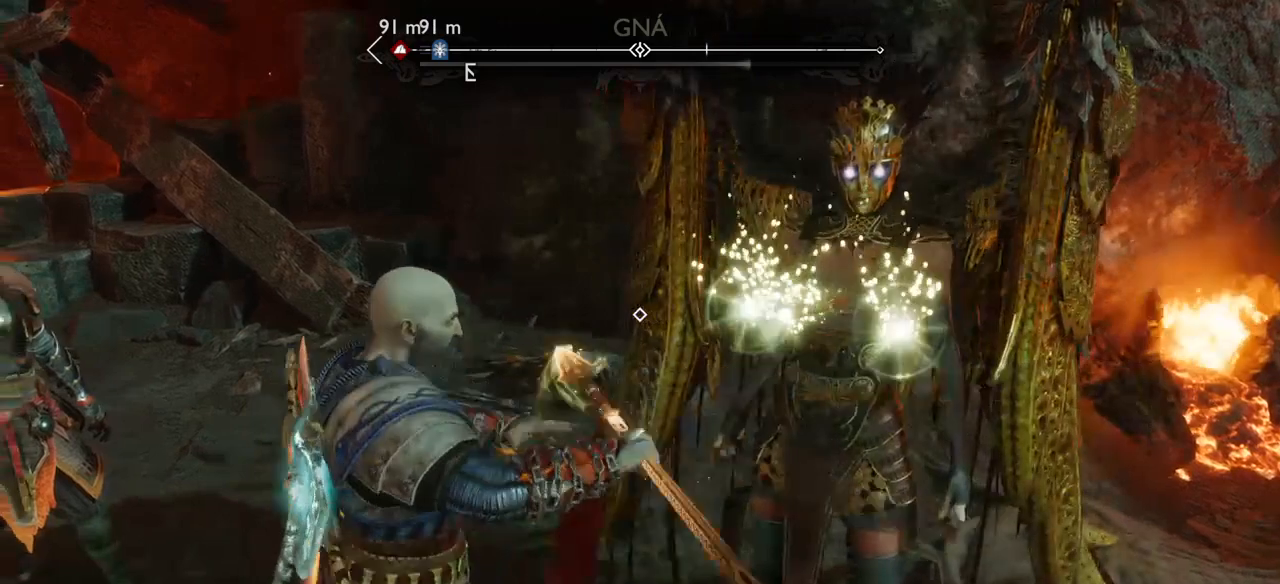
{"buttons": [], "left_stick": "center", "right_stick": "center", "events": []}
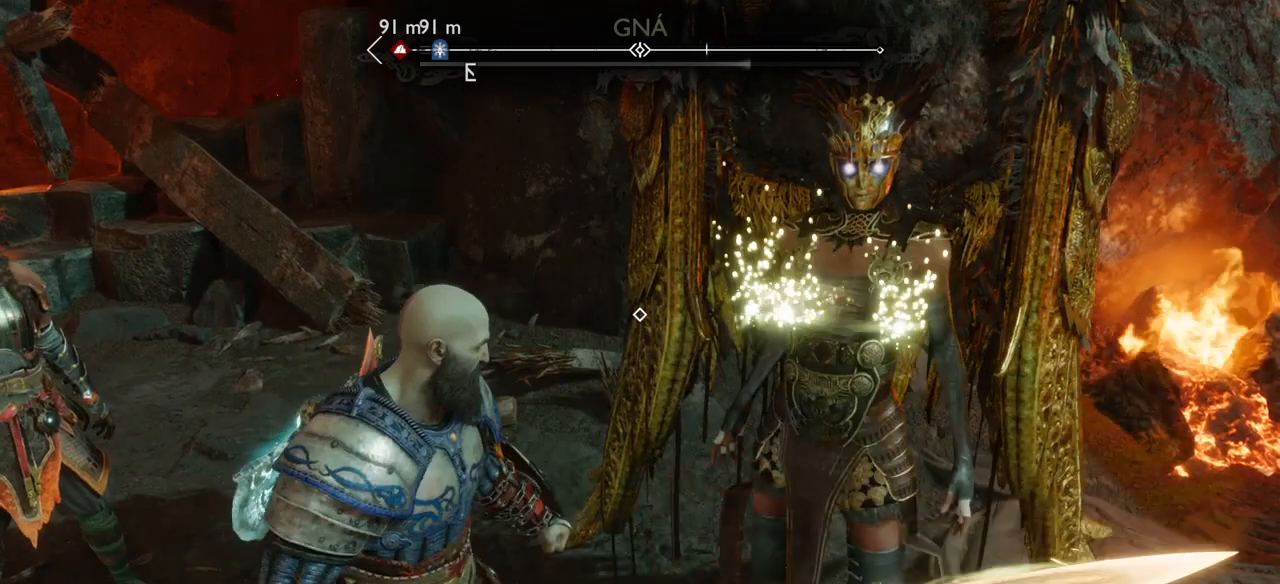
{"buttons": [], "left_stick": "down", "right_stick": "center", "events": [[167, "left_stick", "down"]]}
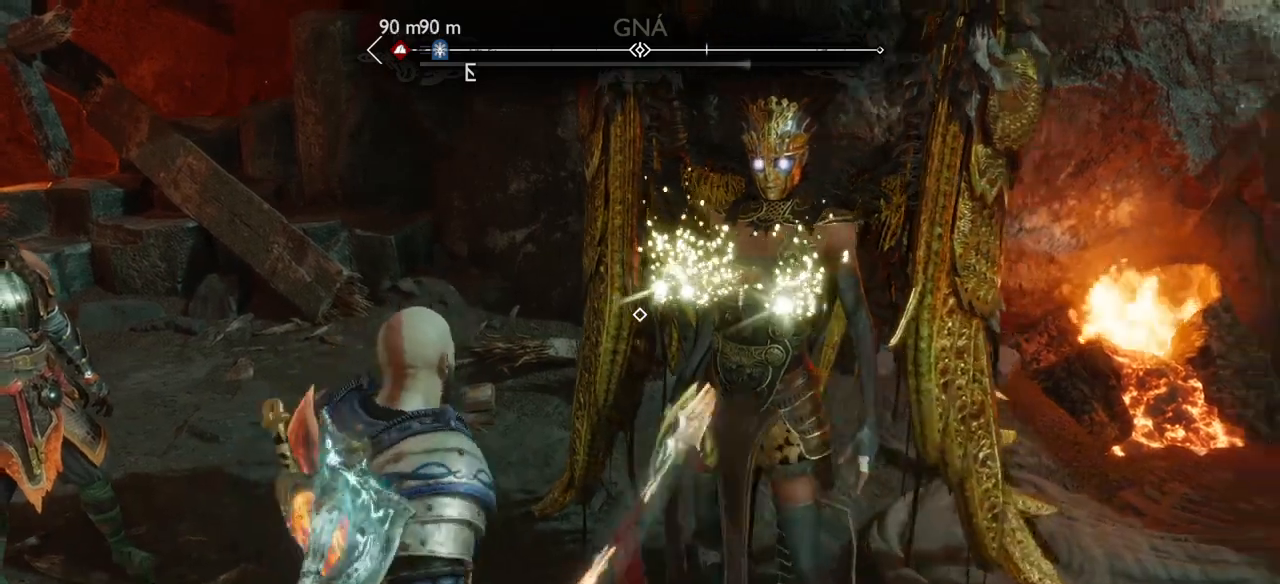
{"buttons": [], "left_stick": "center", "right_stick": "center", "events": [[167, "left_stick", "center"]]}